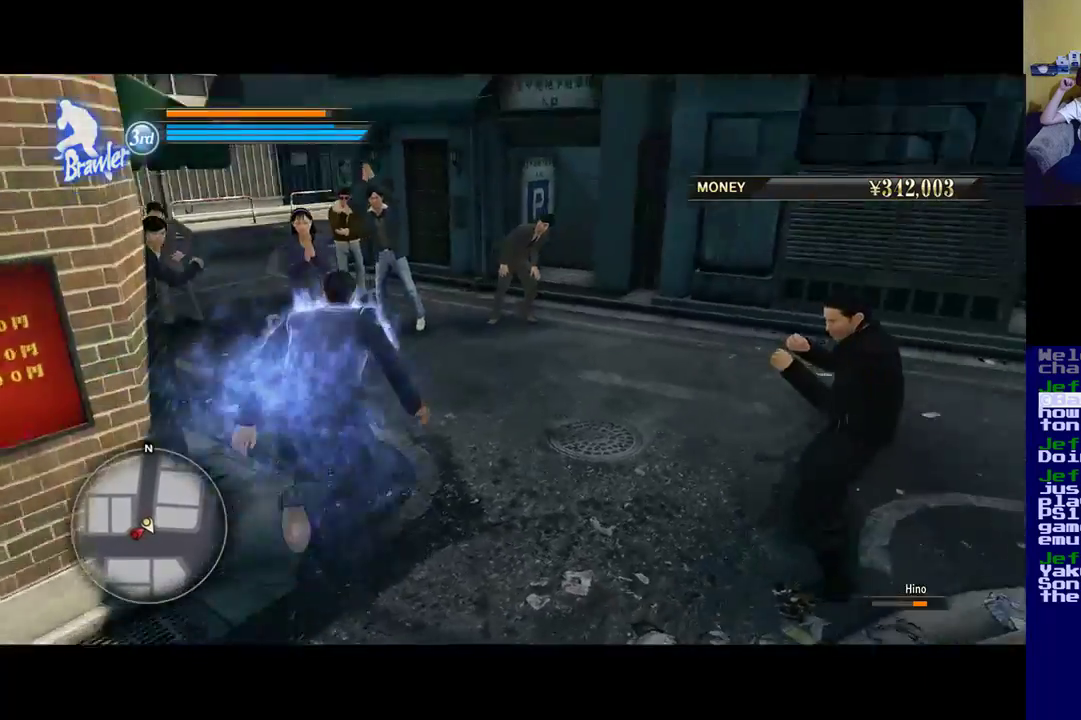
Gameplay with a controller (Xbox layout); each line is a JSON object with the inputs held at the frame after it. "events" lists button and stick changes between this image and that frame as [ms after this image, input, new state], when the widget could be followed in between.
{"buttons": [], "left_stick": "up-left", "right_stick": "right", "events": [[200, "left_stick", "up-left"], [300, "R1", "down"], [467, "R1", "up"]]}
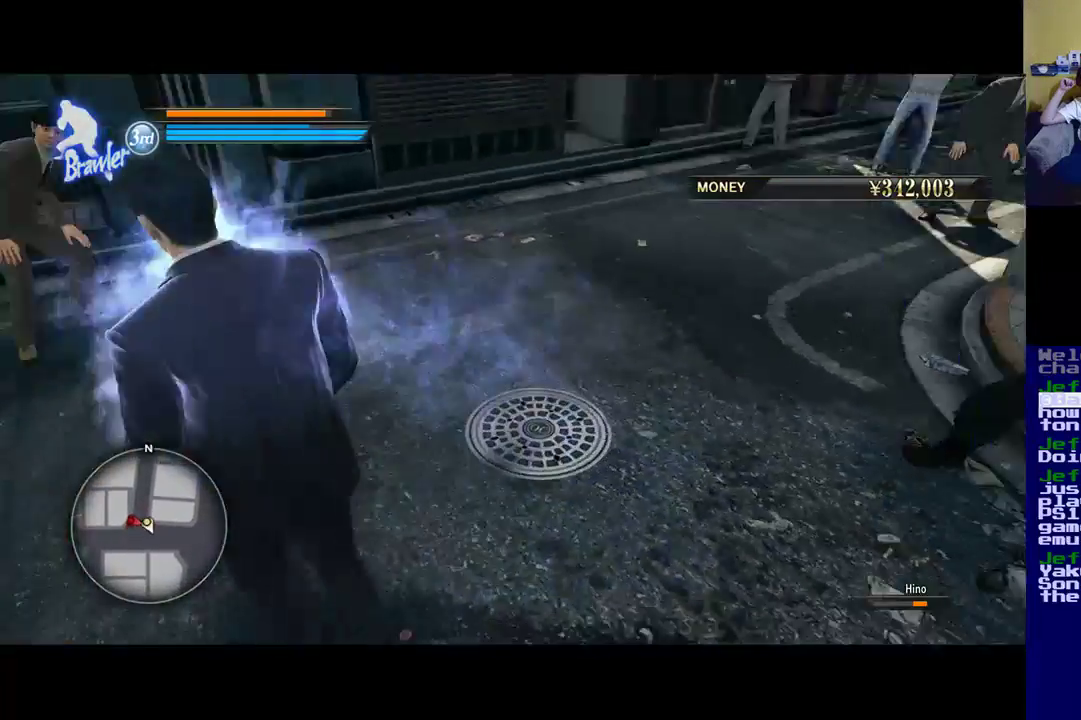
{"buttons": [], "left_stick": "up-left", "right_stick": "right", "events": []}
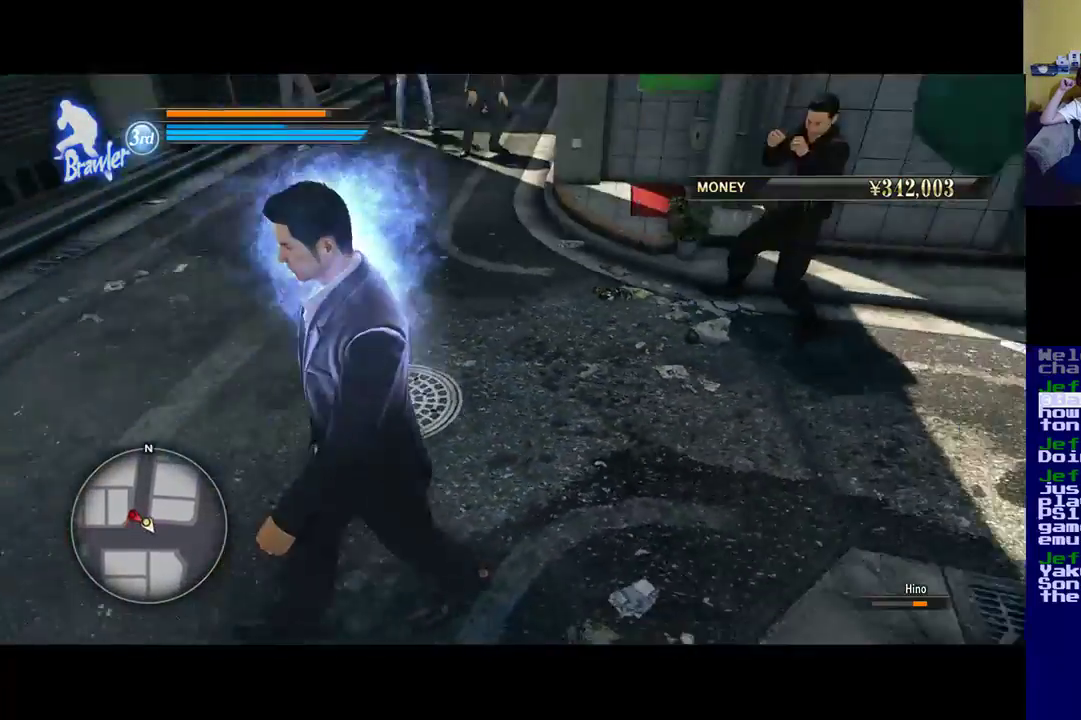
{"buttons": [], "left_stick": "down-left", "right_stick": "center", "events": [[83, "right_stick", "up-right"], [367, "left_stick", "down-left"], [400, "right_stick", "center"]]}
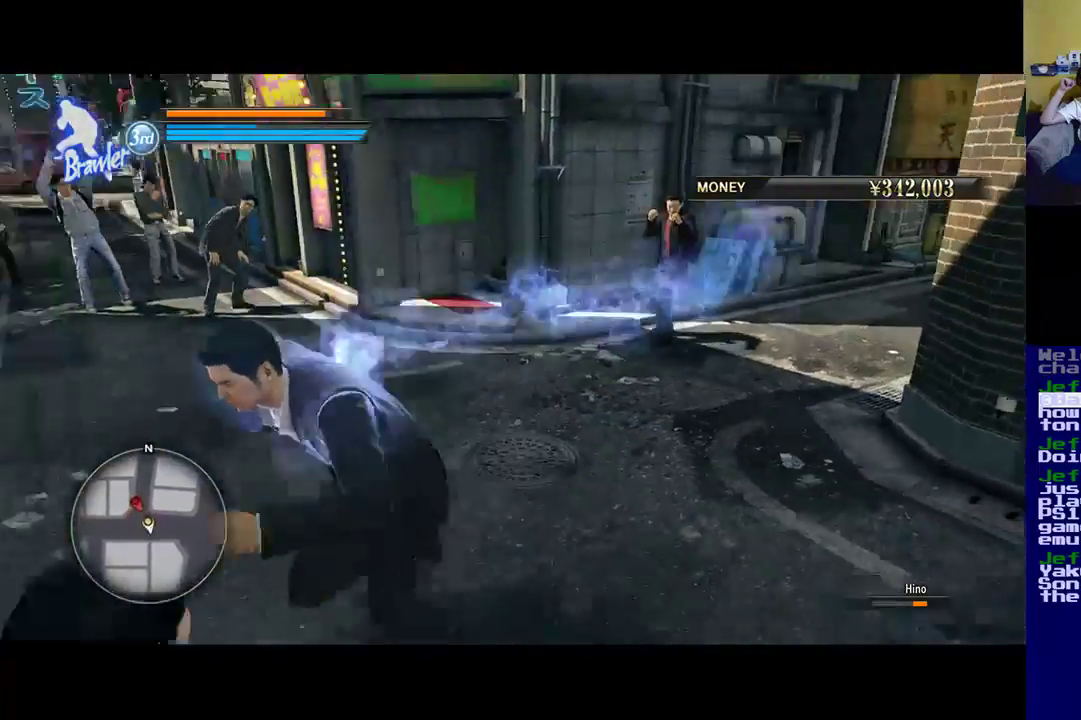
{"buttons": [], "left_stick": "up-right", "right_stick": "right", "events": [[133, "R1", "down"], [233, "left_stick", "center"], [300, "R1", "up"], [333, "left_stick", "up-right"], [400, "right_stick", "right"]]}
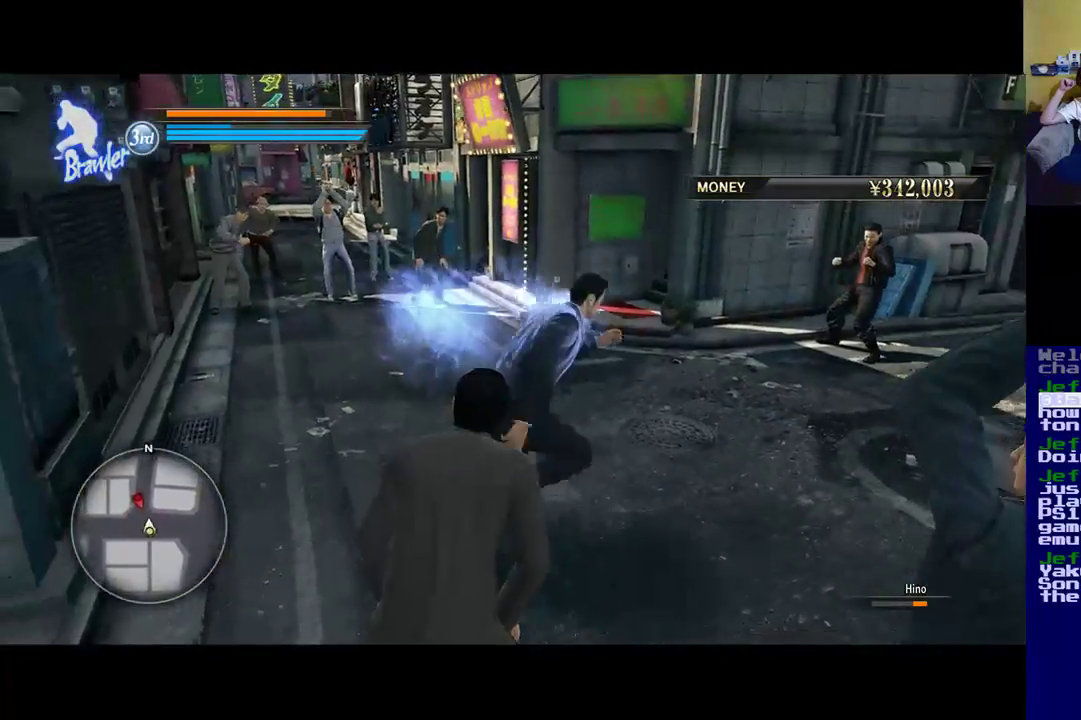
{"buttons": [], "left_stick": "up", "right_stick": "center", "events": [[400, "right_stick", "center"], [500, "left_stick", "up"]]}
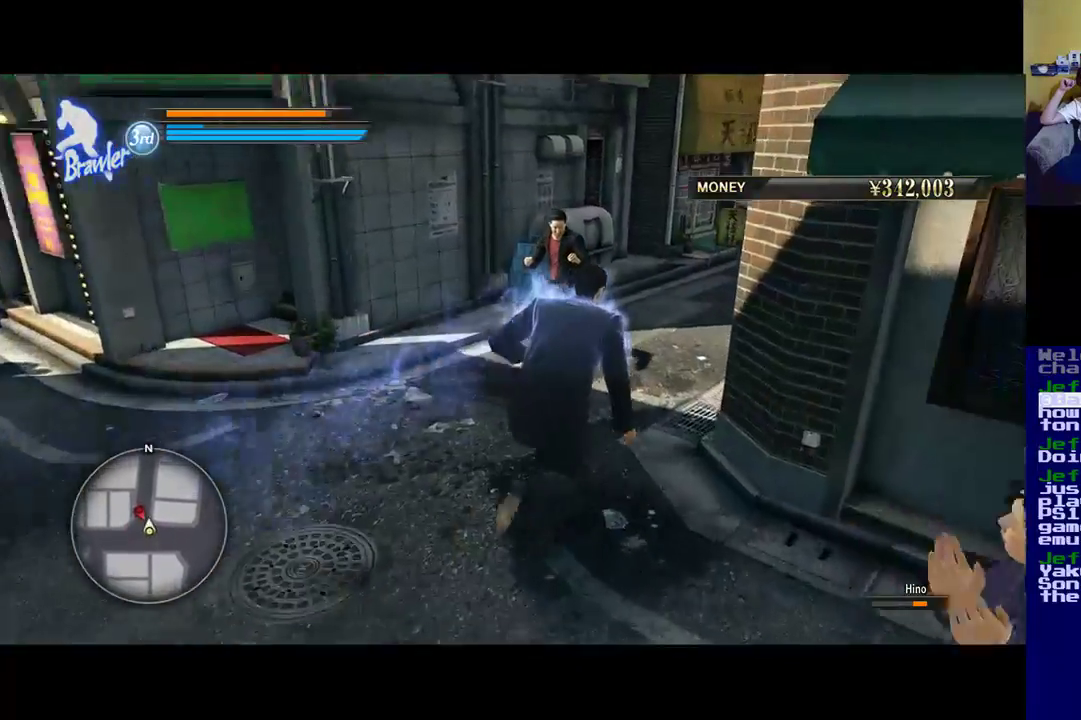
{"buttons": ["X"], "left_stick": "center", "right_stick": "center", "events": [[283, "X", "down"], [400, "X", "up"], [467, "X", "down"], [500, "left_stick", "center"]]}
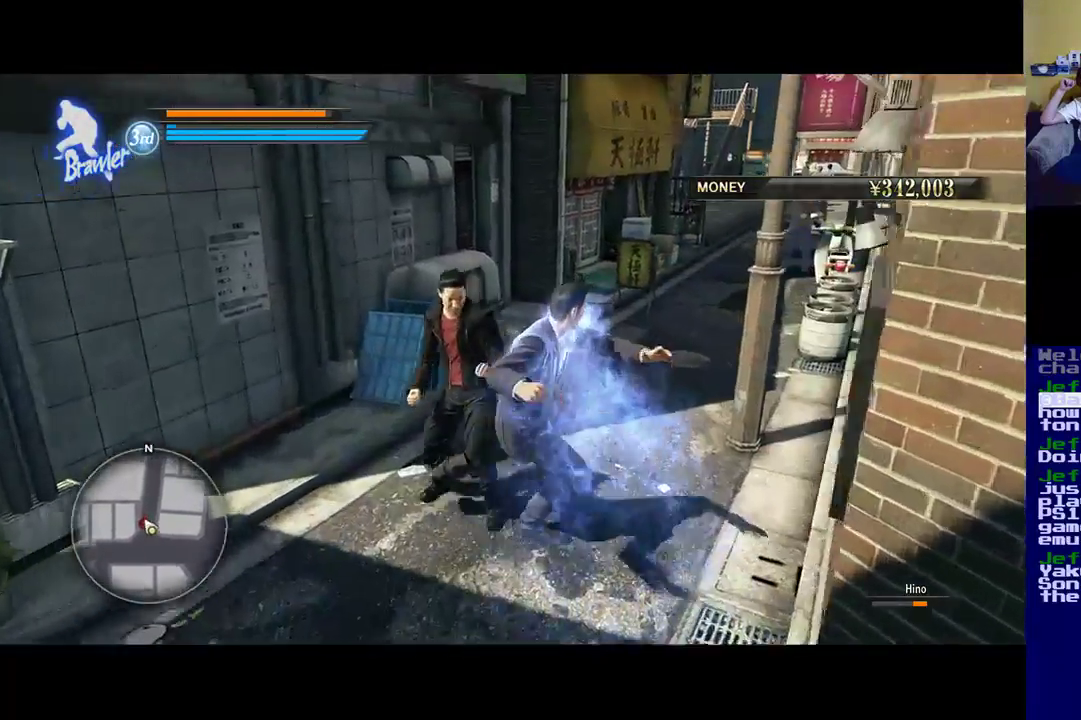
{"buttons": [], "left_stick": "down-left", "right_stick": "center", "events": [[433, "left_stick", "down-left"], [500, "X", "up"]]}
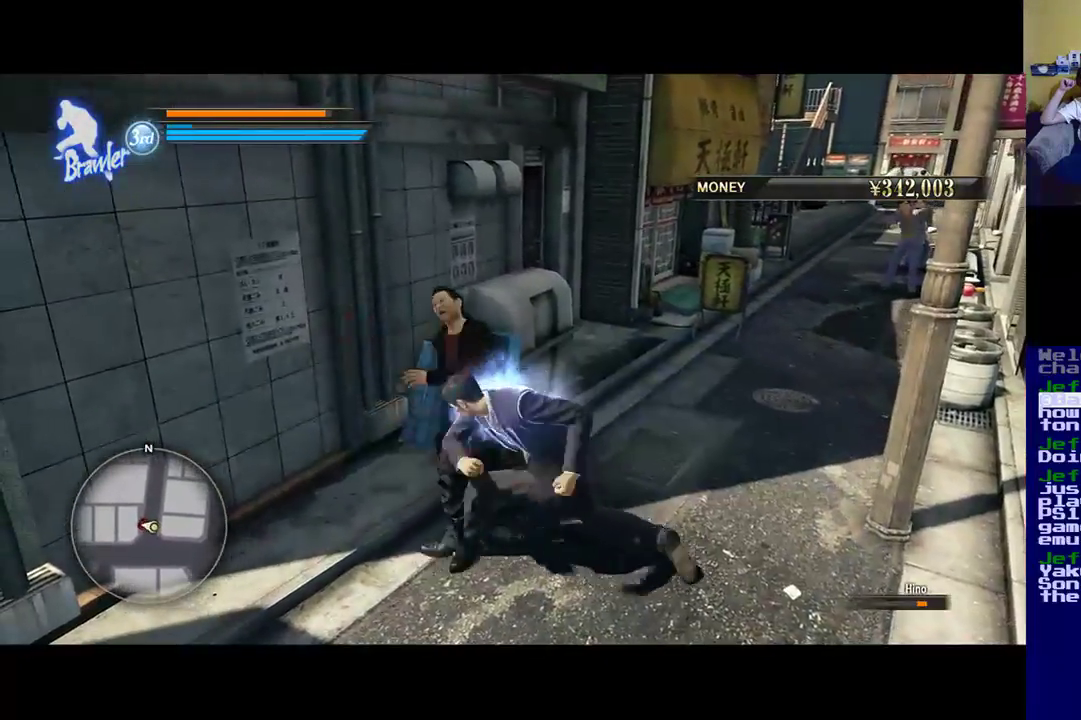
{"buttons": ["X"], "left_stick": "center", "right_stick": "center", "events": [[67, "X", "down"], [100, "left_stick", "center"], [167, "left_stick", "up"], [200, "X", "up"], [233, "left_stick", "up-right"], [267, "X", "down"], [450, "left_stick", "center"]]}
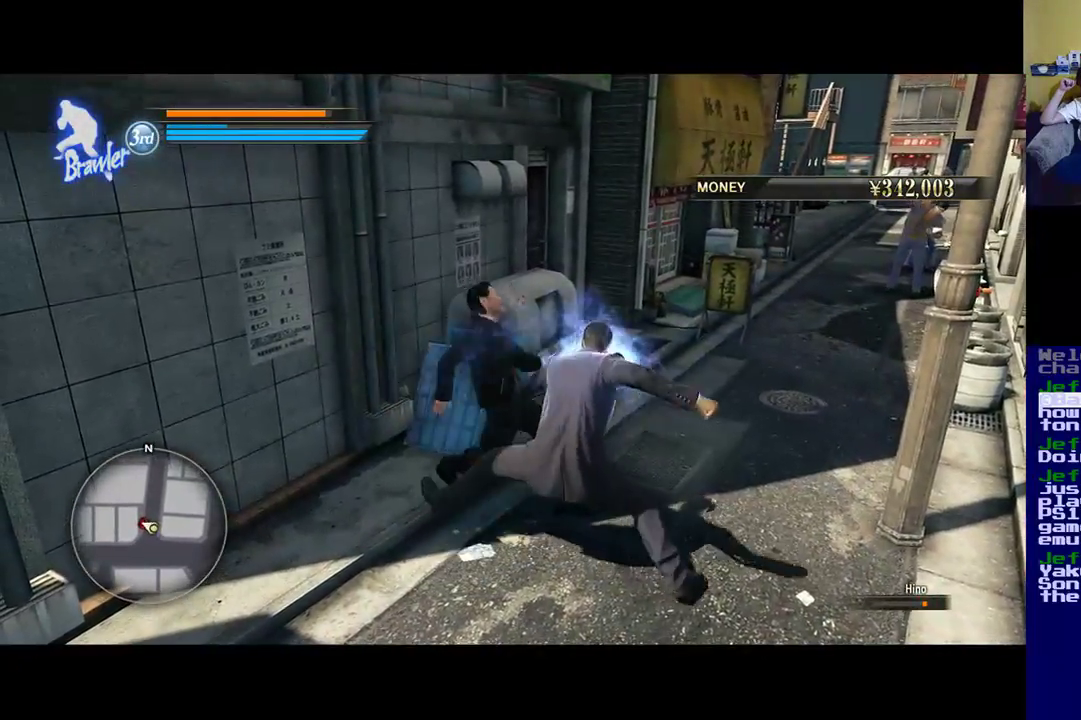
{"buttons": ["X"], "left_stick": "center", "right_stick": "center", "events": [[133, "X", "up"], [183, "left_stick", "left"], [200, "X", "down"], [267, "left_stick", "center"], [333, "X", "up"], [417, "X", "down"]]}
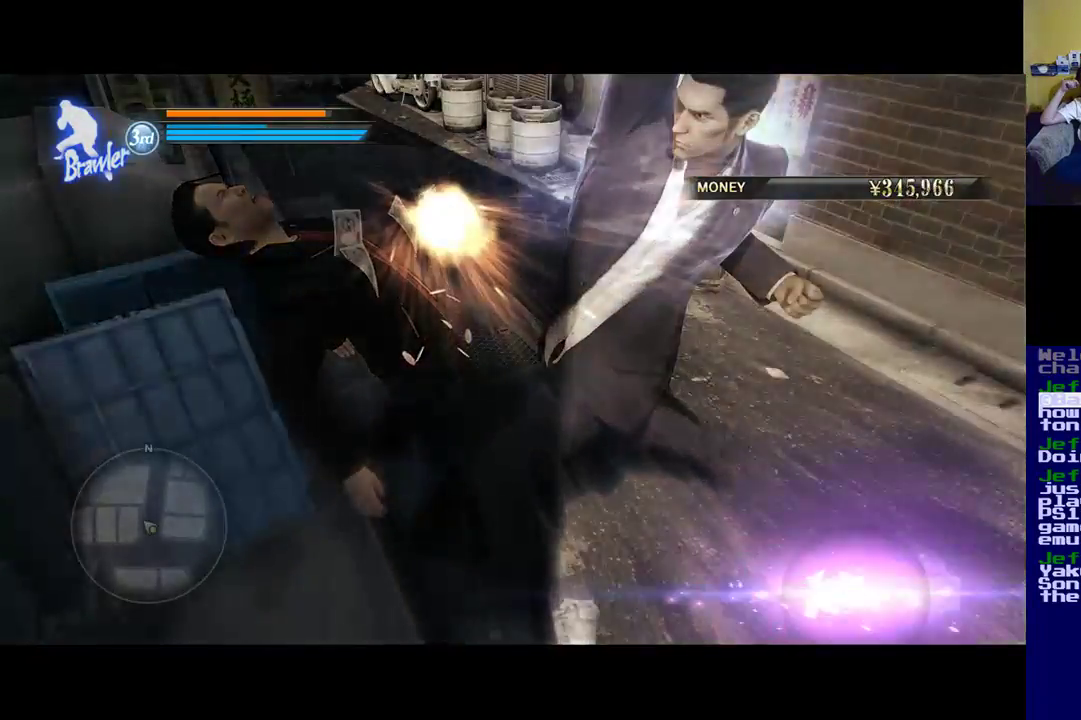
{"buttons": ["X"], "left_stick": "center", "right_stick": "center", "events": []}
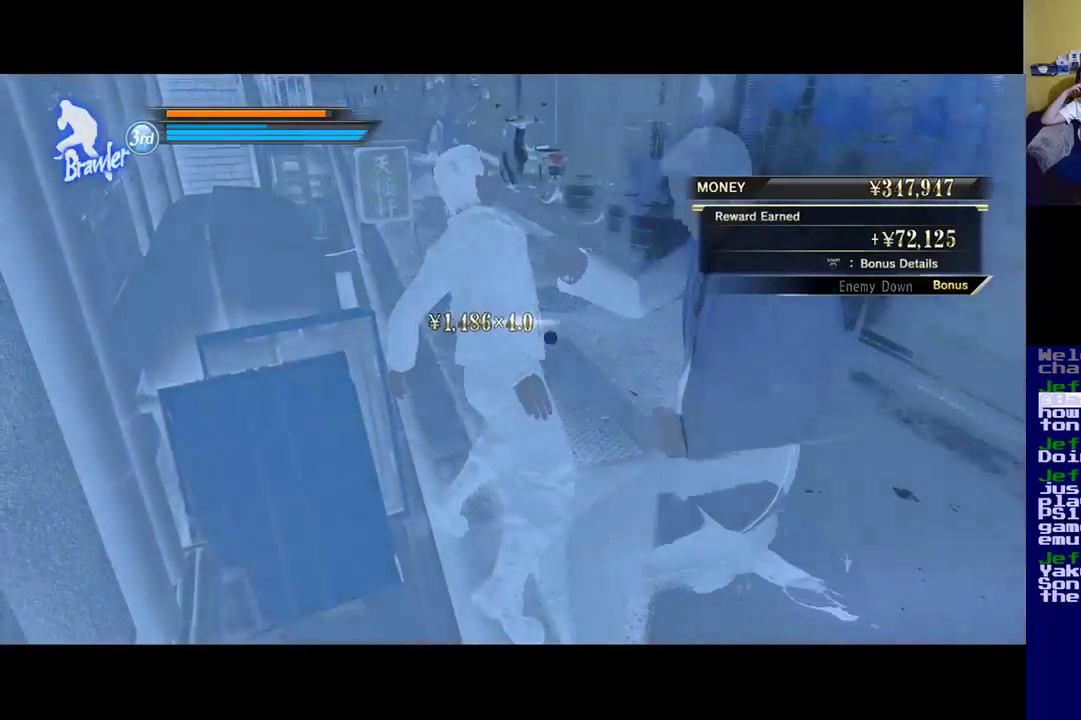
{"buttons": [], "left_stick": "center", "right_stick": "center", "events": [[300, "X", "up"]]}
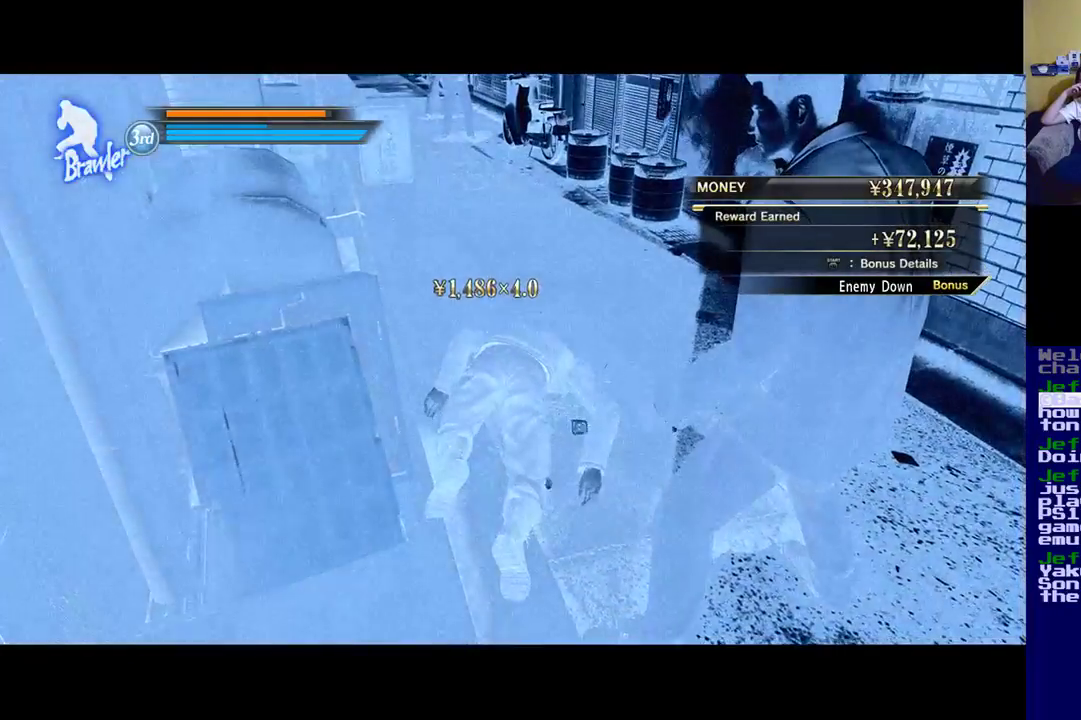
{"buttons": [], "left_stick": "center", "right_stick": "center", "events": []}
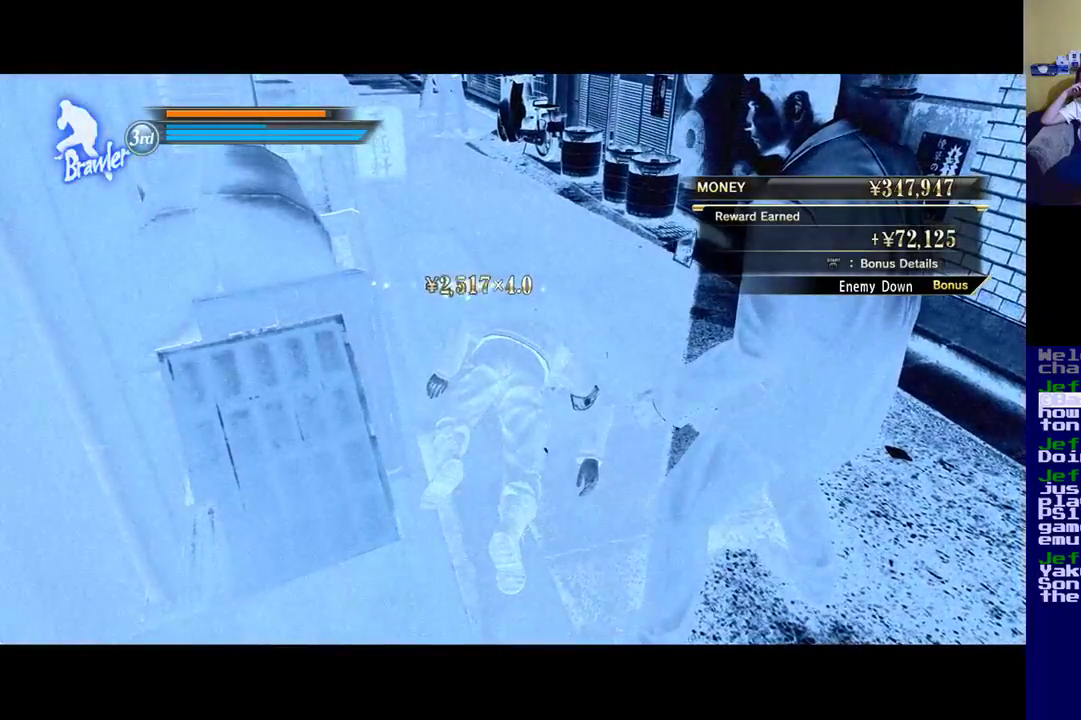
{"buttons": [], "left_stick": "center", "right_stick": "center", "events": []}
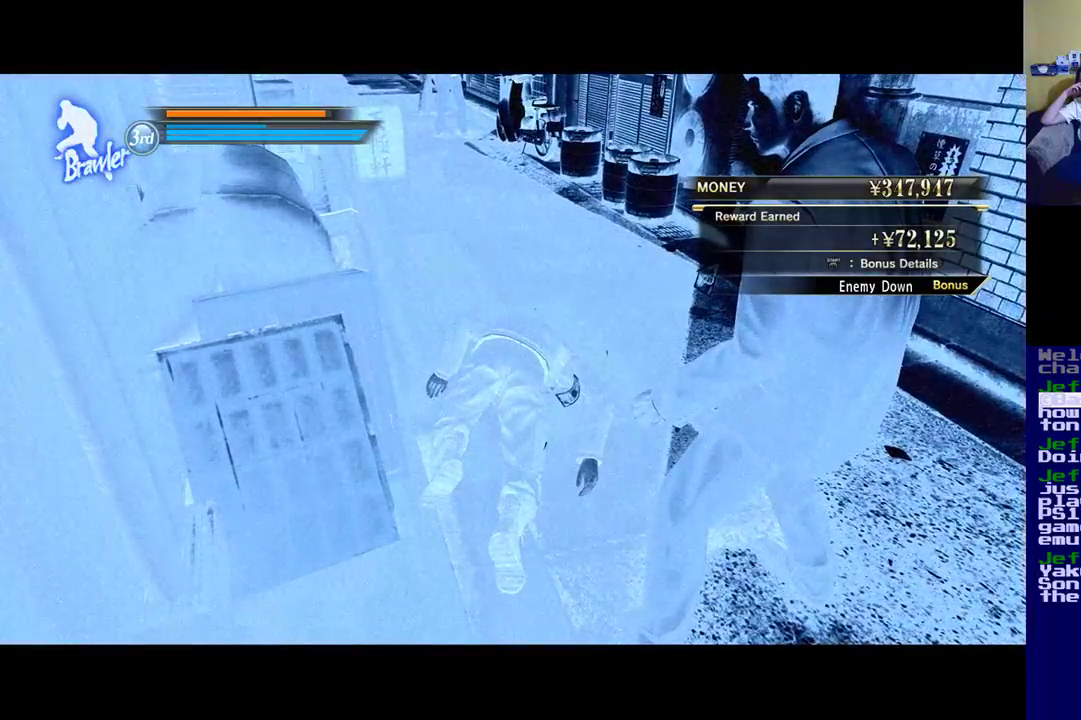
{"buttons": [], "left_stick": "center", "right_stick": "center", "events": []}
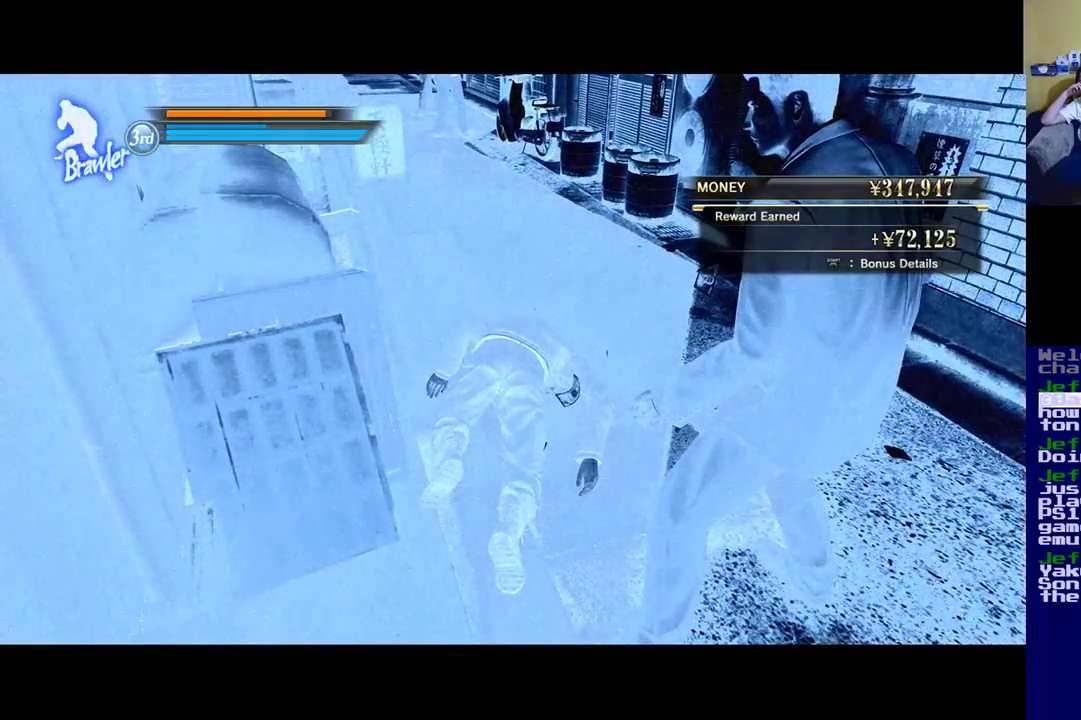
{"buttons": [], "left_stick": "center", "right_stick": "center", "events": []}
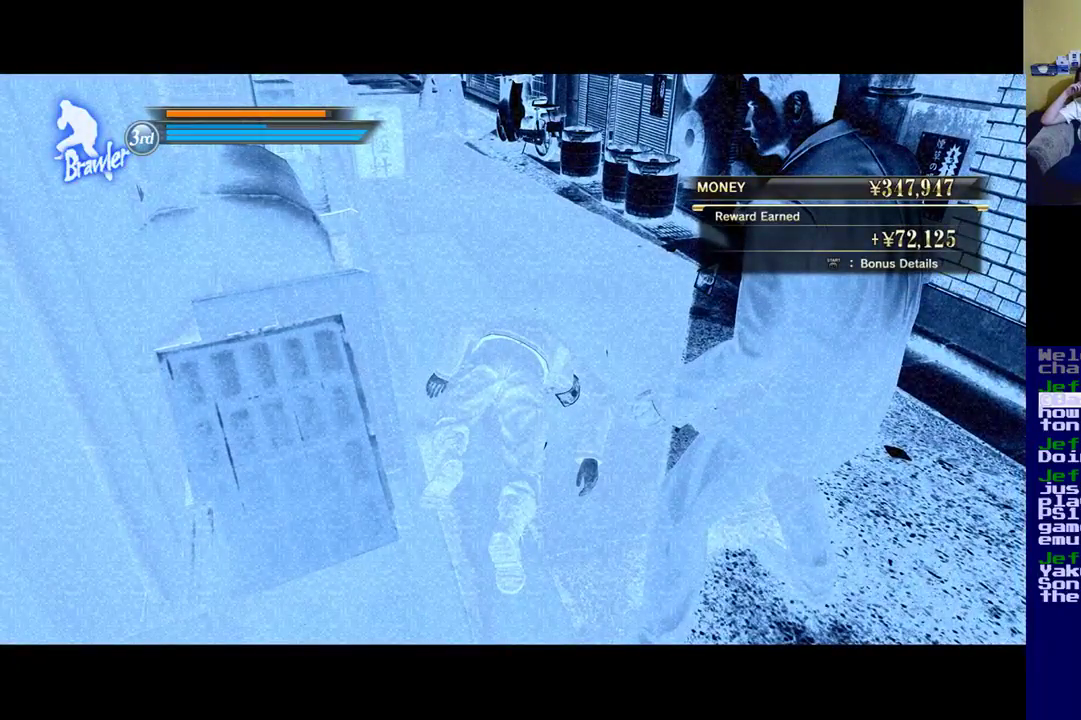
{"buttons": [], "left_stick": "center", "right_stick": "center", "events": []}
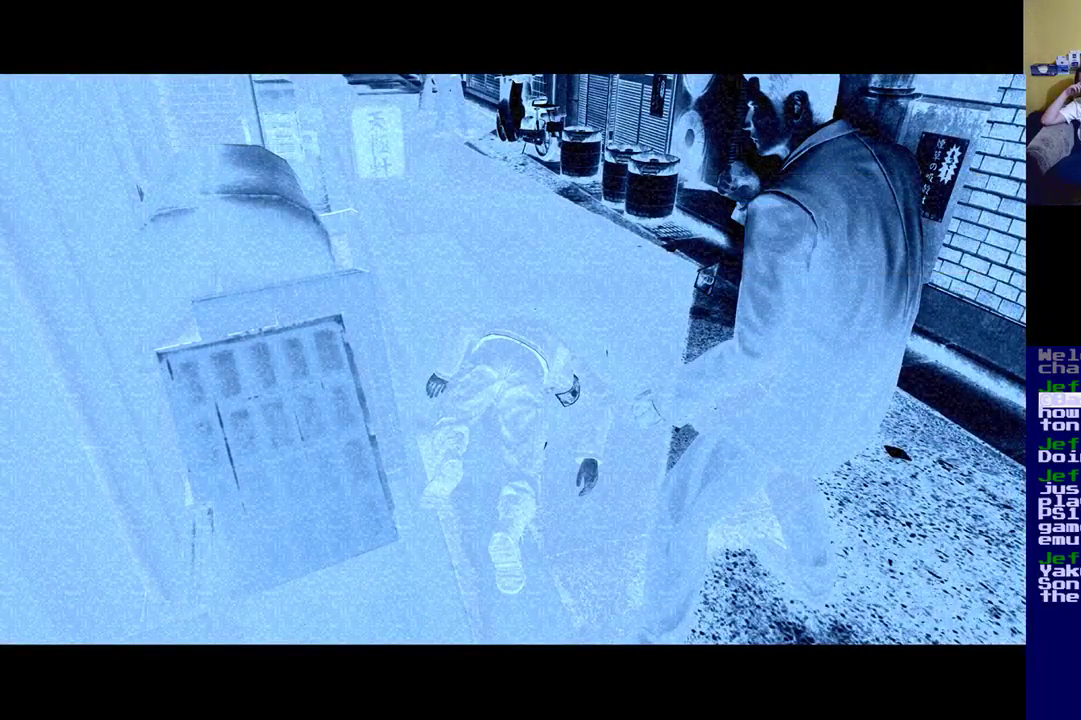
{"buttons": [], "left_stick": "center", "right_stick": "center", "events": []}
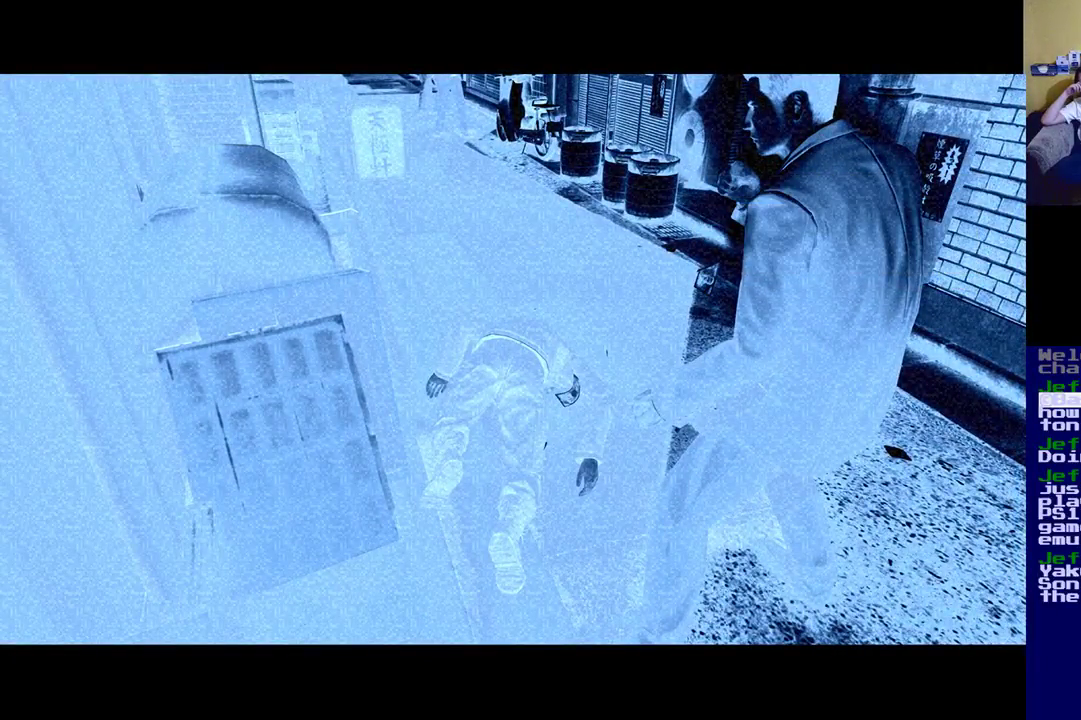
{"buttons": [], "left_stick": "center", "right_stick": "center", "events": []}
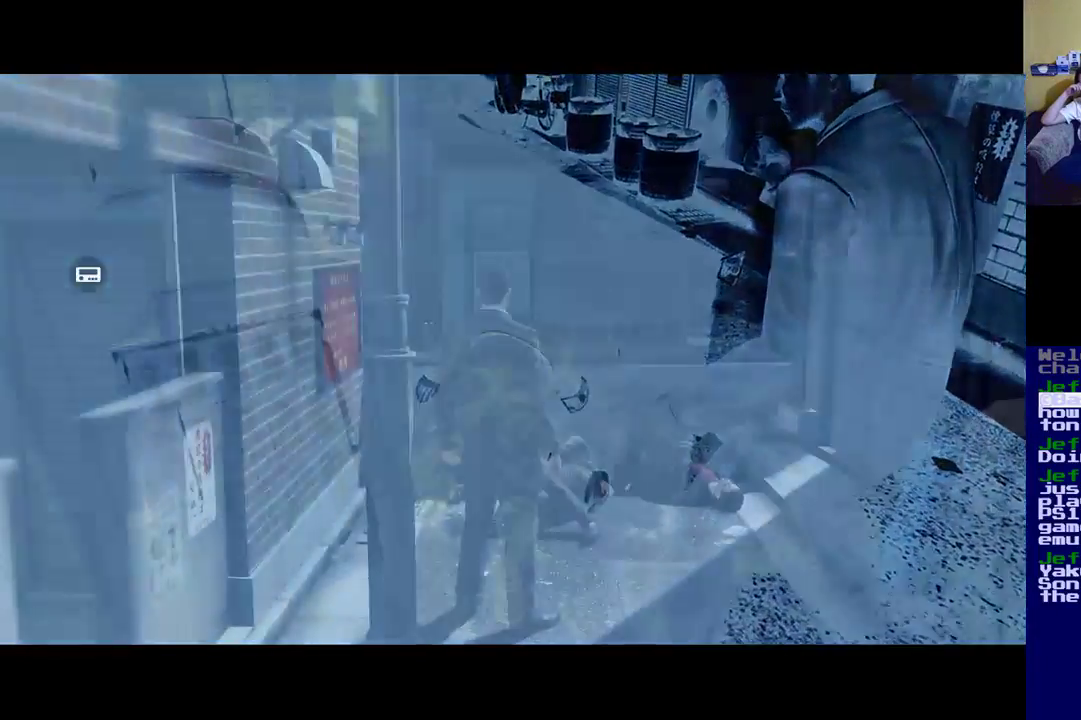
{"buttons": [], "left_stick": "center", "right_stick": "center", "events": []}
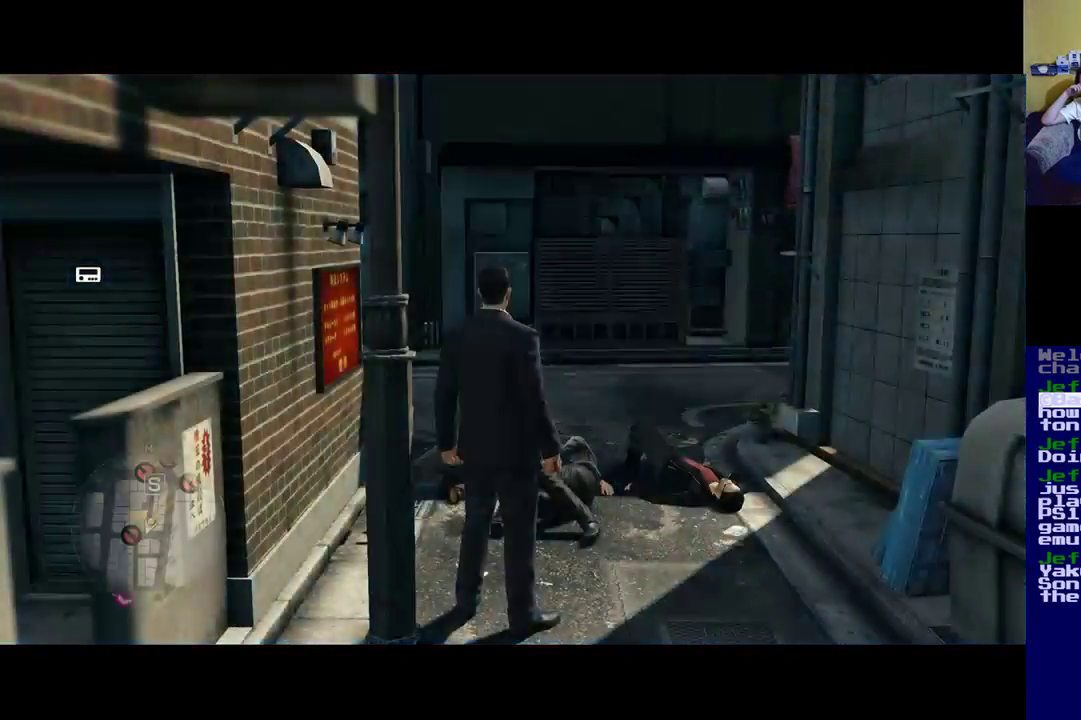
{"buttons": [], "left_stick": "center", "right_stick": "center", "events": []}
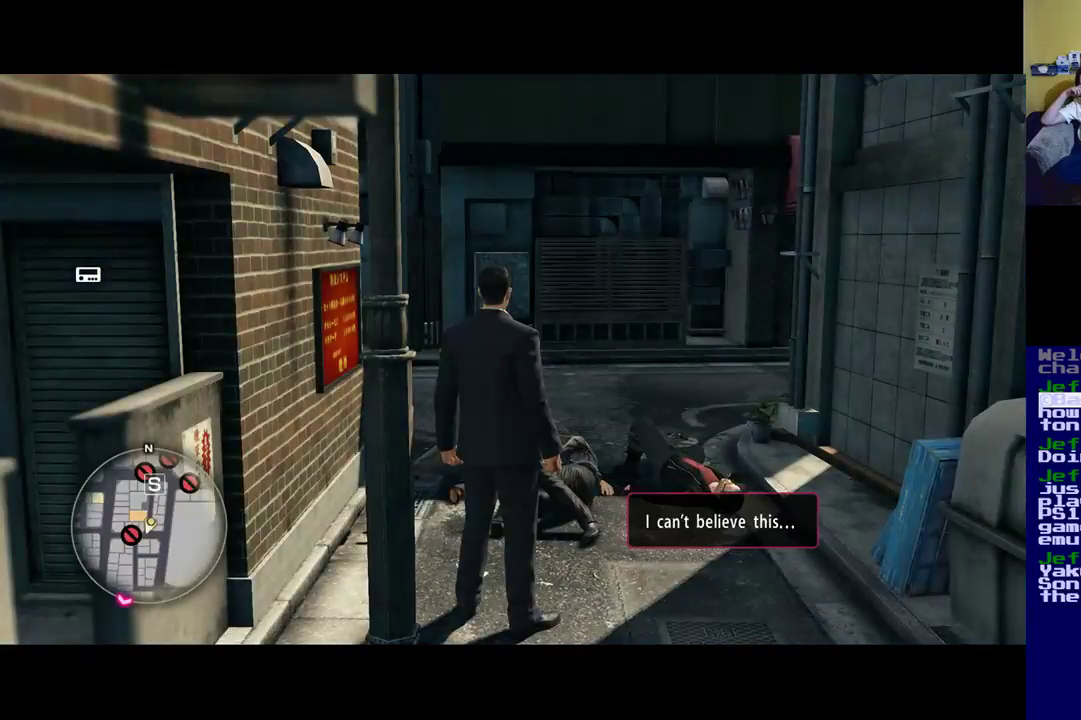
{"buttons": [], "left_stick": "center", "right_stick": "center", "events": []}
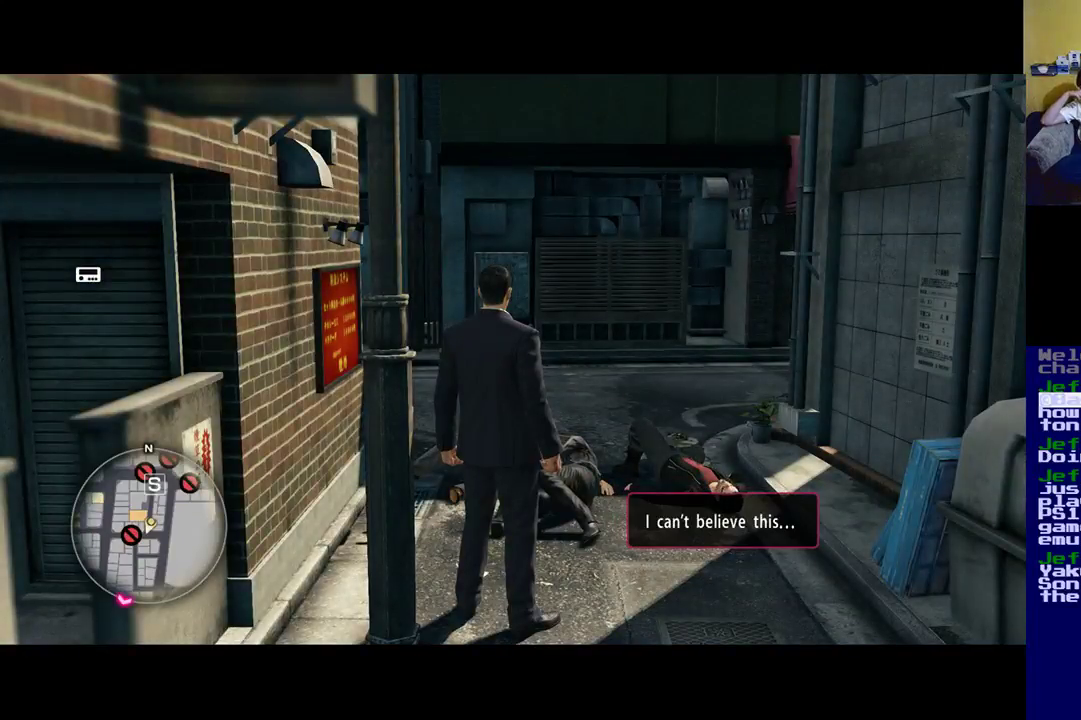
{"buttons": [], "left_stick": "center", "right_stick": "center", "events": [[183, "right_stick", "down-left"], [450, "right_stick", "center"]]}
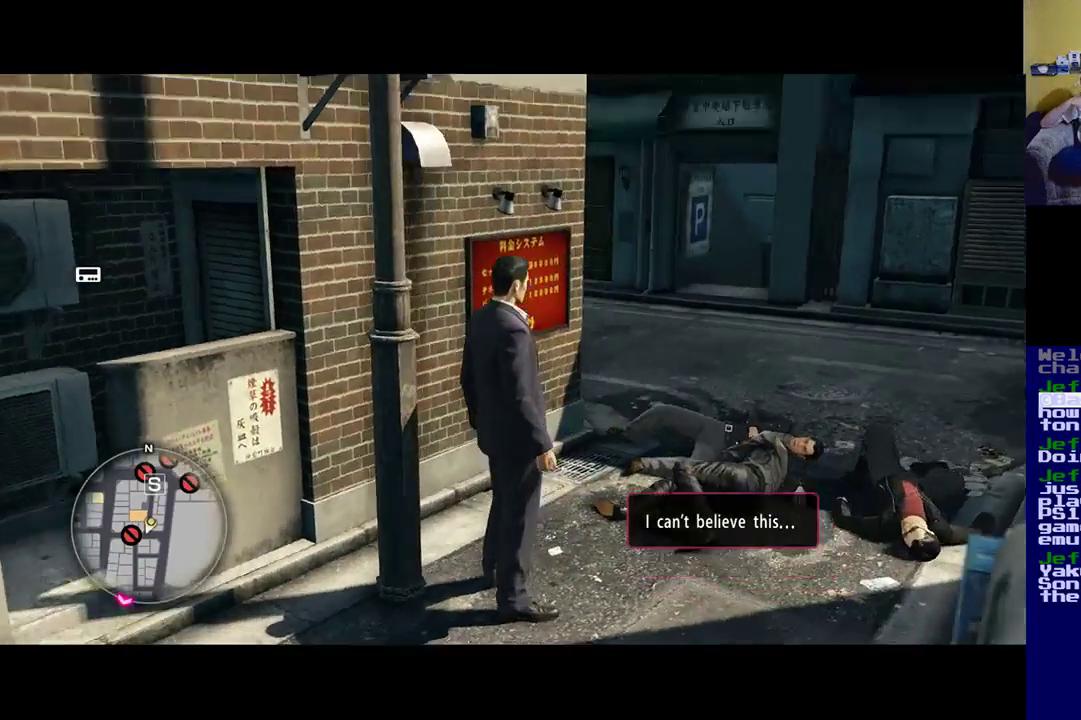
{"buttons": [], "left_stick": "up-right", "right_stick": "right", "events": [[100, "left_stick", "up-right"], [300, "right_stick", "right"]]}
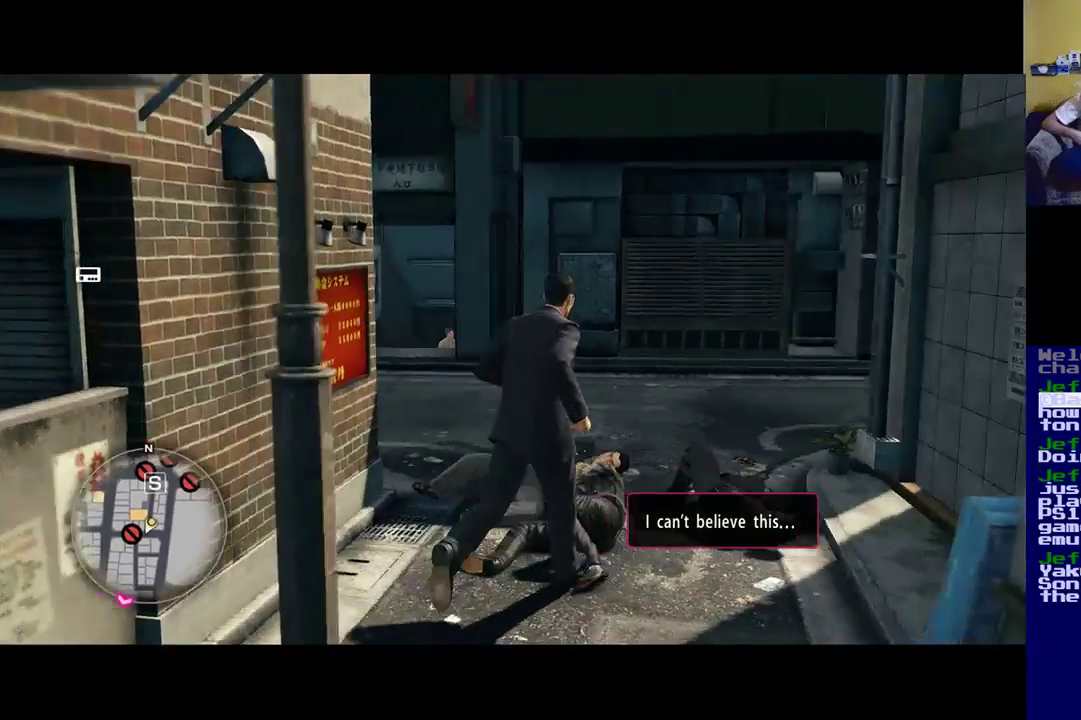
{"buttons": [], "left_stick": "up", "right_stick": "center", "events": [[183, "right_stick", "center"], [450, "left_stick", "up"]]}
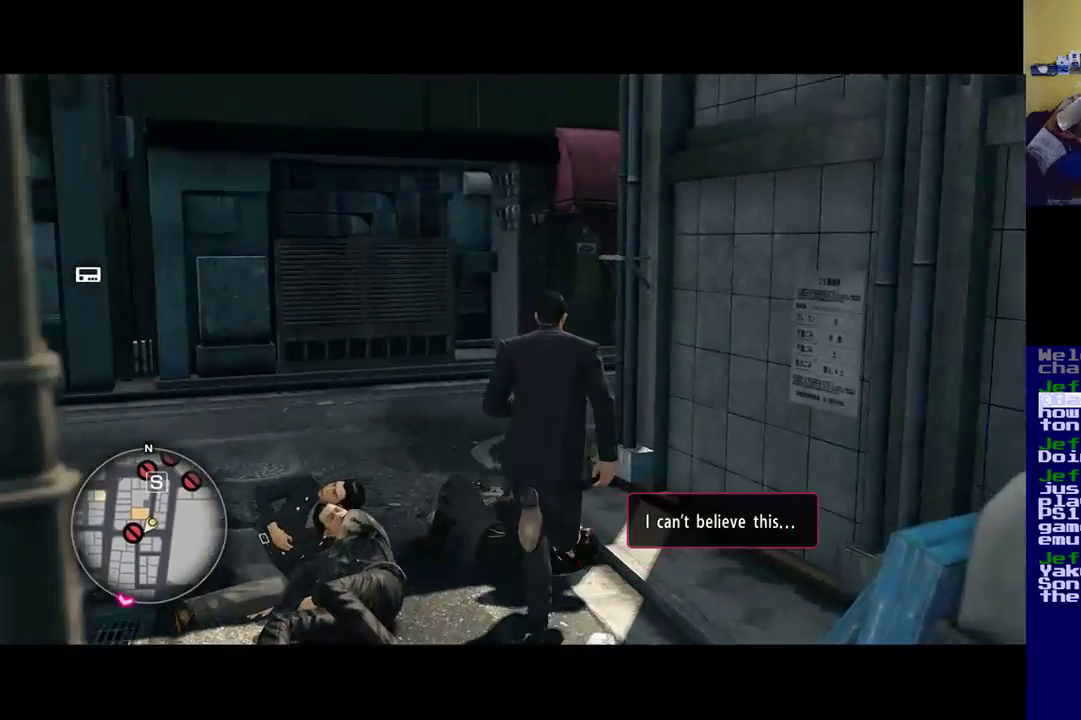
{"buttons": [], "left_stick": "up-left", "right_stick": "left", "events": [[50, "left_stick", "up-left"], [233, "right_stick", "left"], [317, "left_stick", "down-left"], [500, "left_stick", "up-left"]]}
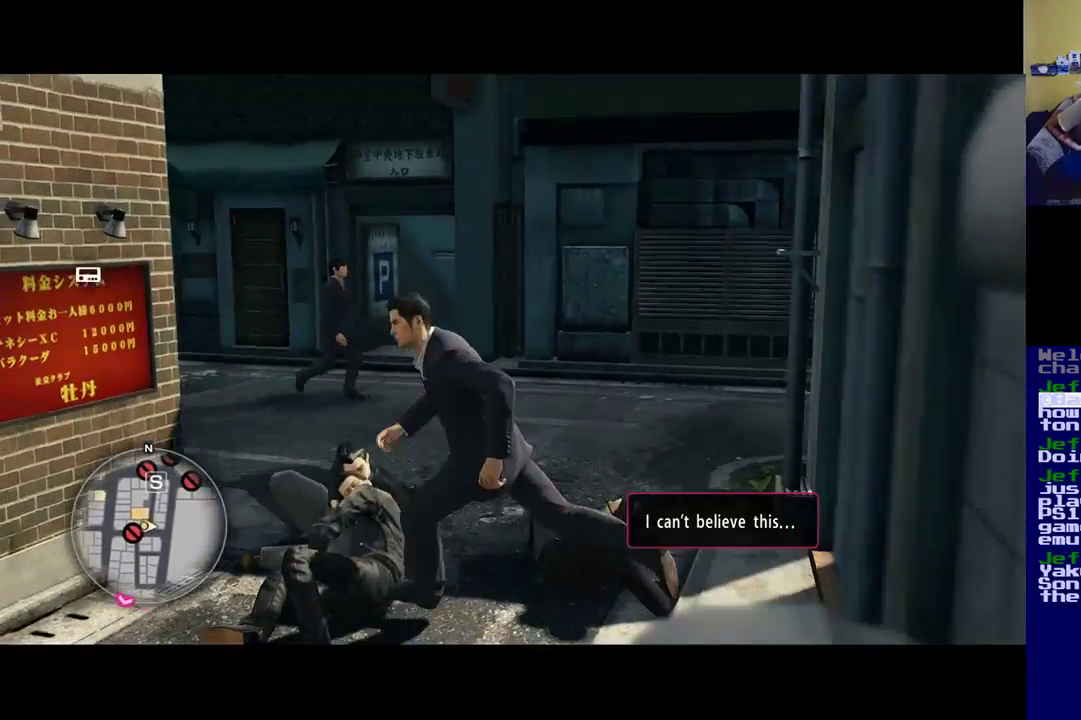
{"buttons": [], "left_stick": "center", "right_stick": "center", "events": [[117, "right_stick", "center"], [167, "left_stick", "up"], [383, "left_stick", "center"]]}
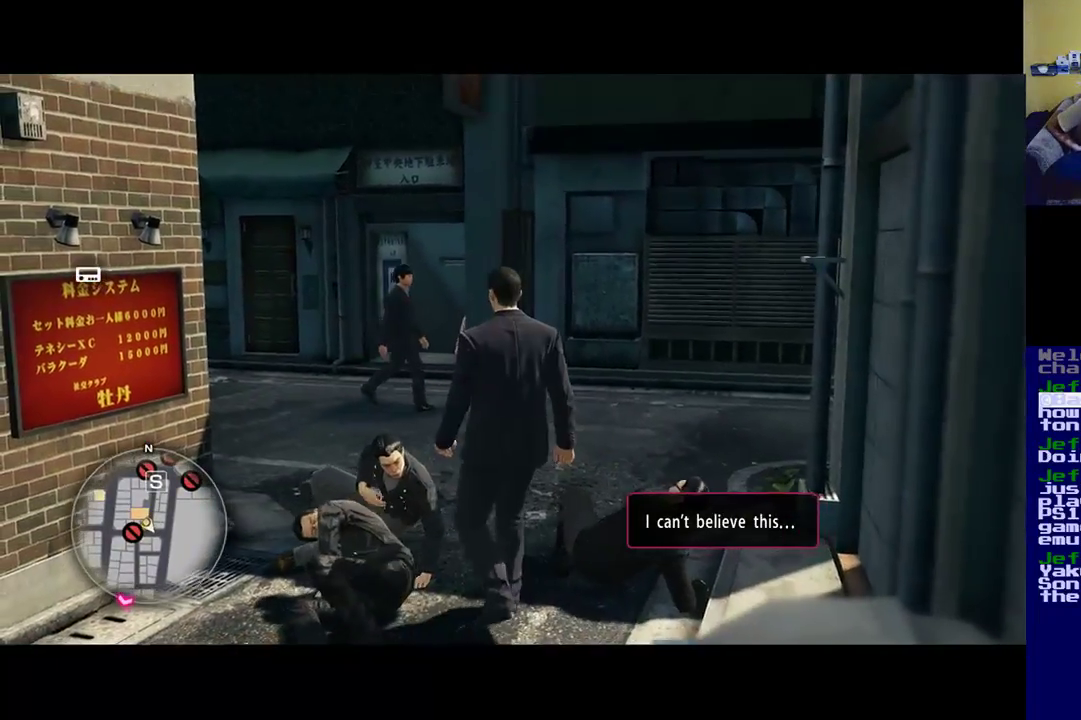
{"buttons": [], "left_stick": "up-left", "right_stick": "center", "events": [[133, "left_stick", "down"], [183, "left_stick", "down-left"], [367, "left_stick", "up-left"]]}
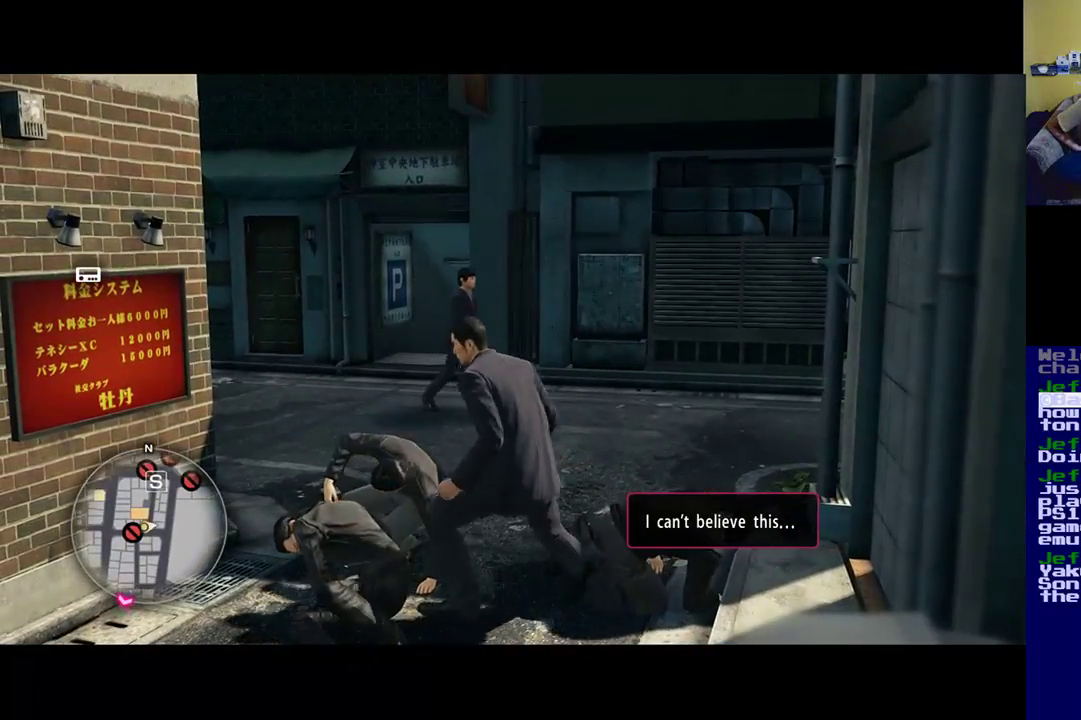
{"buttons": [], "left_stick": "center", "right_stick": "down-left", "events": [[17, "left_stick", "up"], [300, "left_stick", "center"], [350, "right_stick", "down-left"]]}
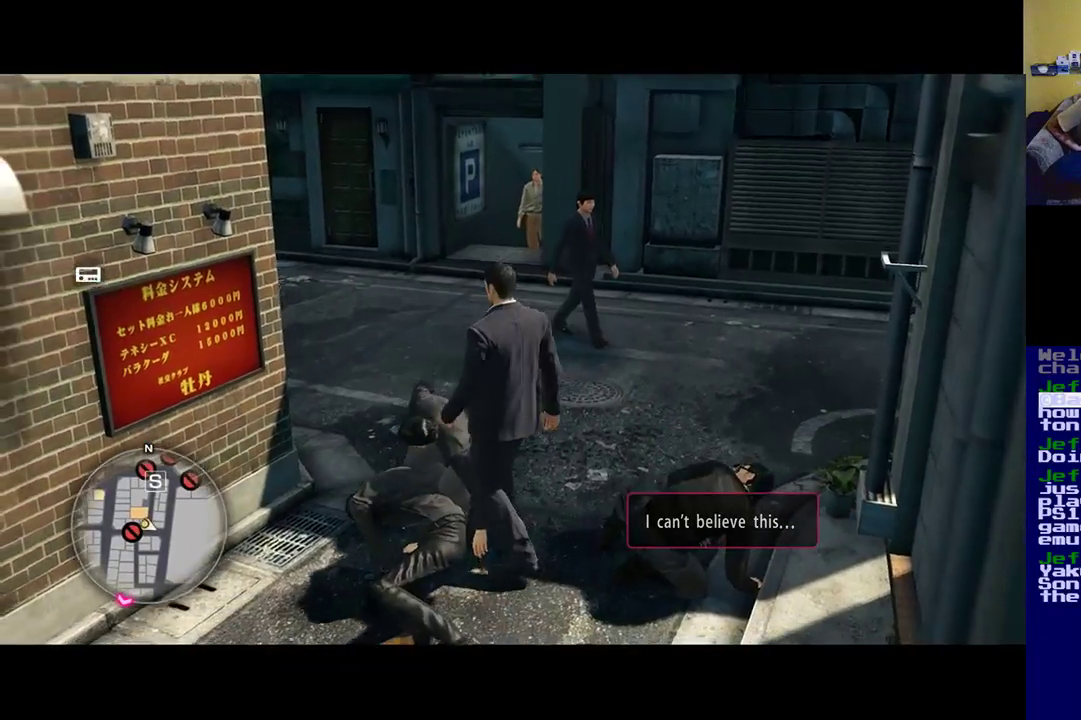
{"buttons": [], "left_stick": "center", "right_stick": "center", "events": [[33, "right_stick", "center"]]}
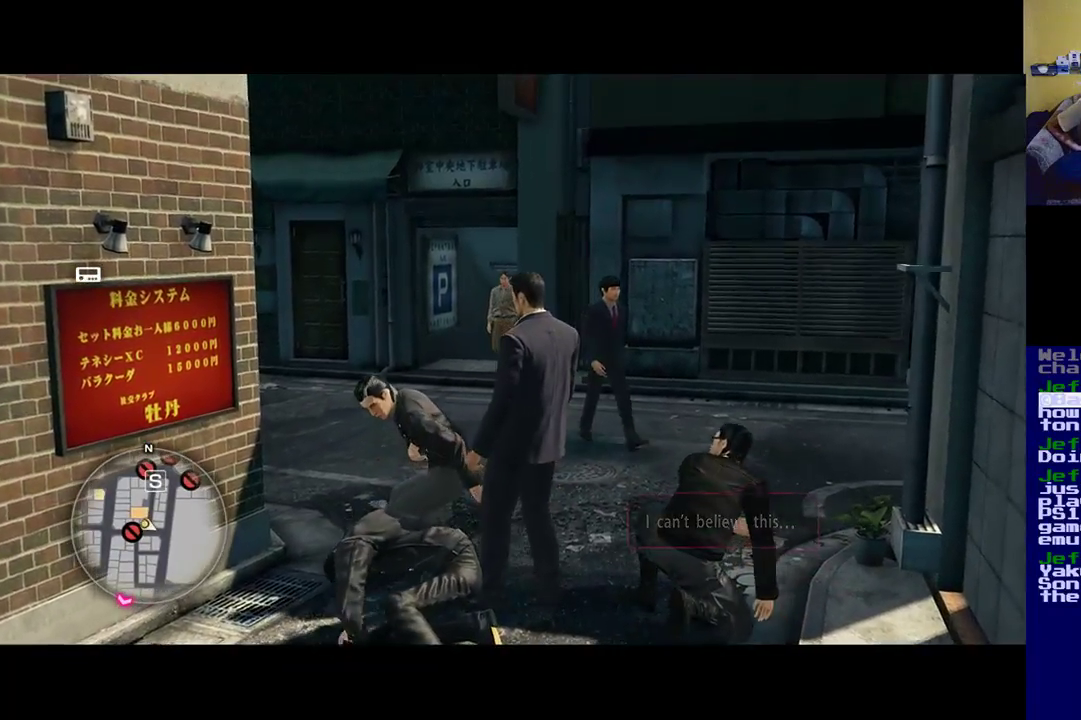
{"buttons": [], "left_stick": "center", "right_stick": "center", "events": []}
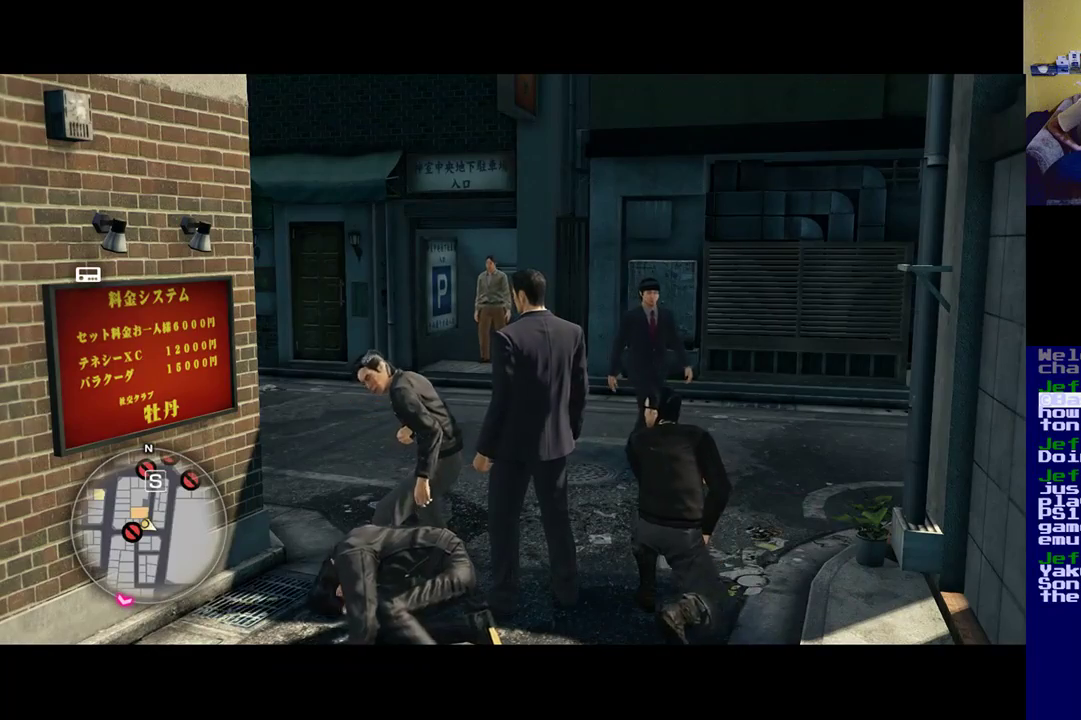
{"buttons": [], "left_stick": "center", "right_stick": "center", "events": []}